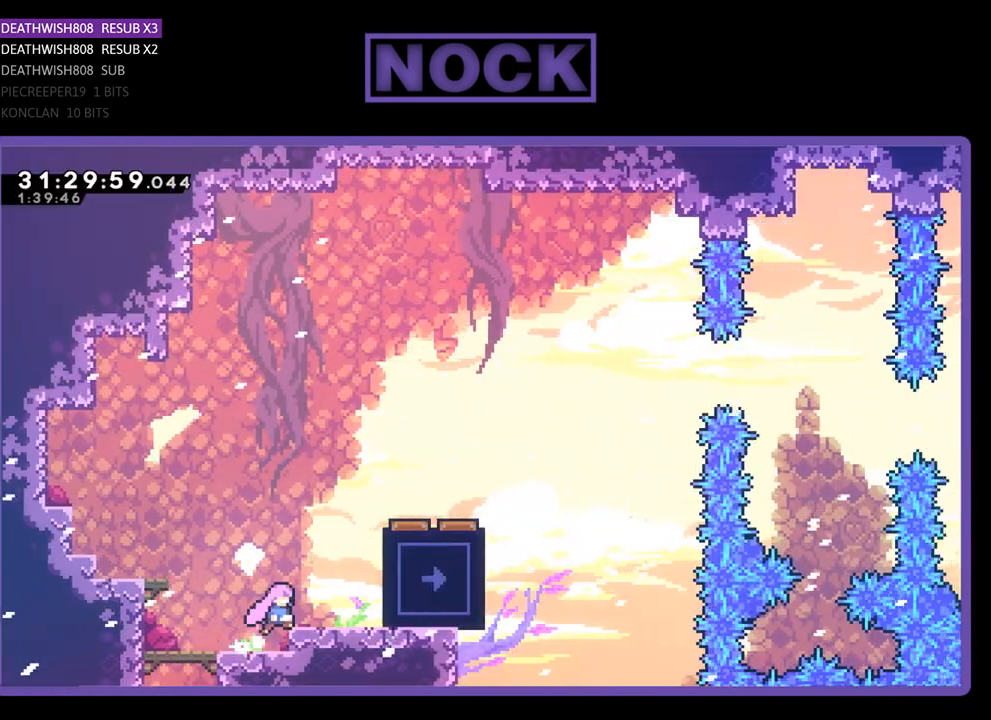
Gameplay with a controller (PlayStation layout); each line is a JSON object with the inputs held at the frame after it. "events" lists button and stick changes between this image and that frame as [ms after this image, input, new state], when the widget could be followed in between. Not read: right_stick.
{"buttons": ["R2", "DPAD_UP", "DPAD_RIGHT"], "left_stick": "center", "events": [[33, "CROSS", "down"], [167, "CROSS", "up"], [200, "DPAD_UP", "up"], [500, "DPAD_UP", "down"]]}
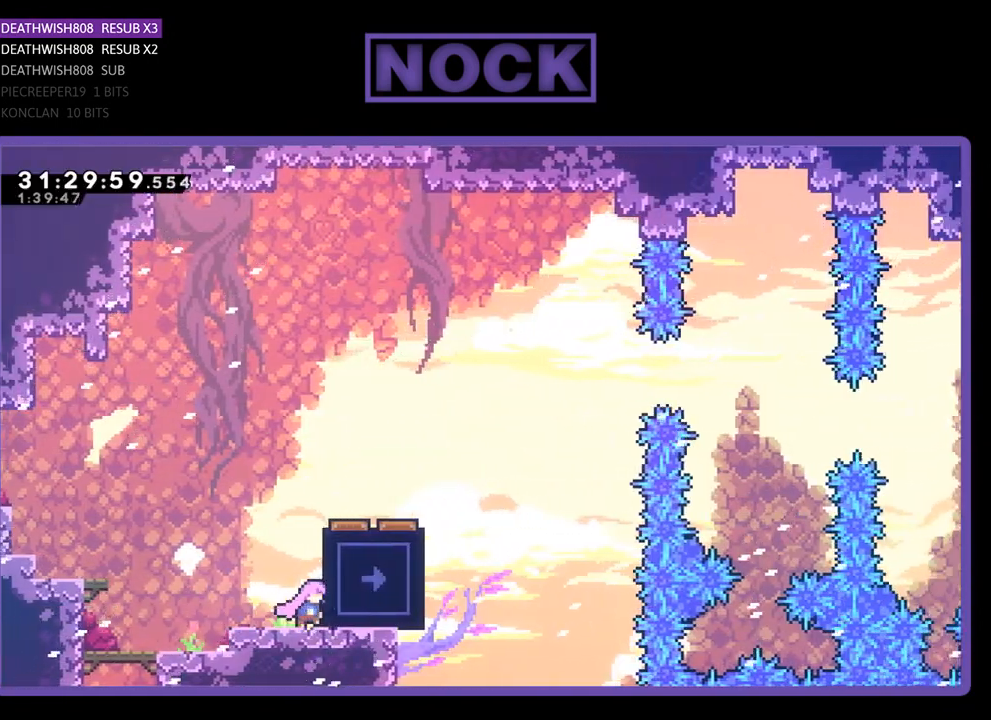
{"buttons": ["CROSS", "R2", "DPAD_UP", "DPAD_RIGHT"], "left_stick": "center", "events": [[300, "CROSS", "down"]]}
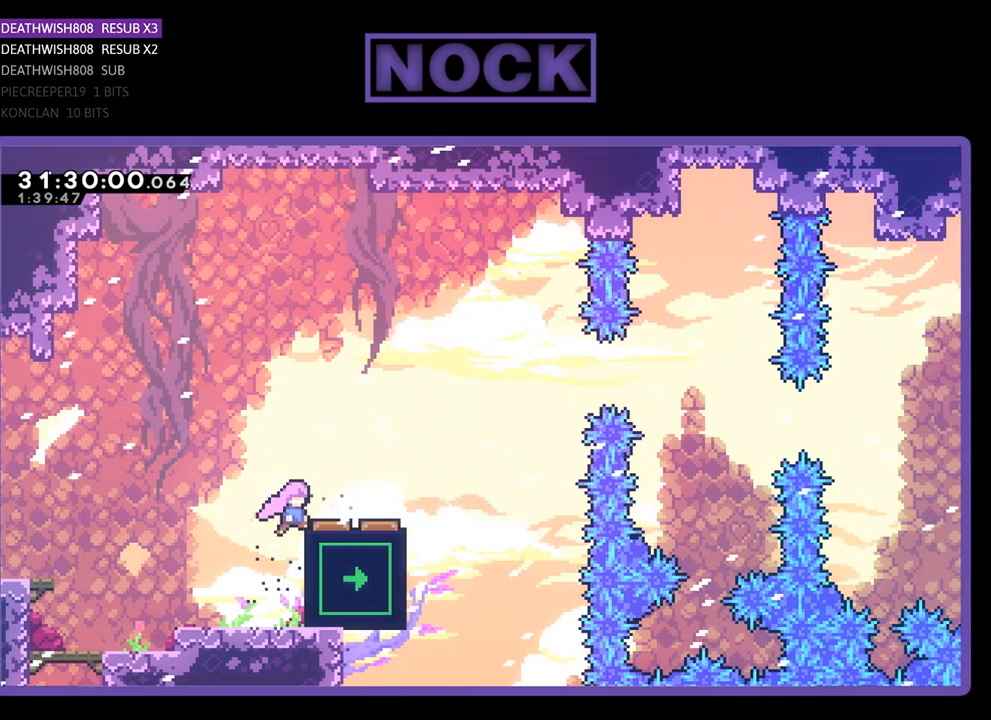
{"buttons": ["R2"], "left_stick": "center", "events": [[67, "DPAD_UP", "up"], [433, "CROSS", "up"], [433, "DPAD_RIGHT", "up"]]}
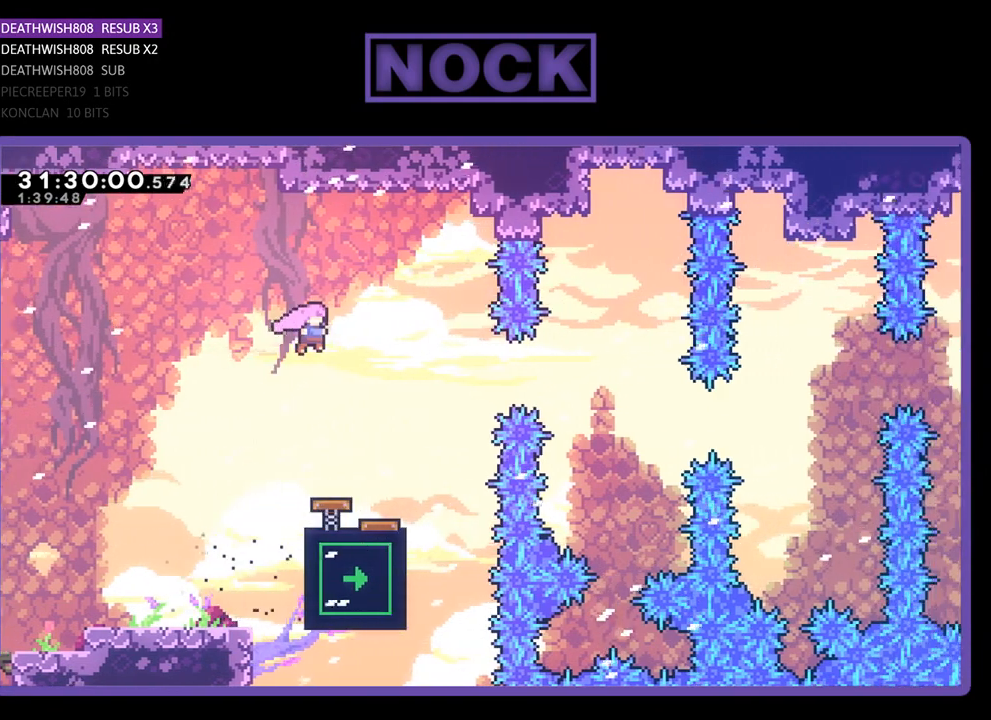
{"buttons": ["CIRCLE", "R2"], "left_stick": "center", "events": [[67, "DPAD_RIGHT", "down"], [267, "CIRCLE", "down"], [467, "DPAD_RIGHT", "up"]]}
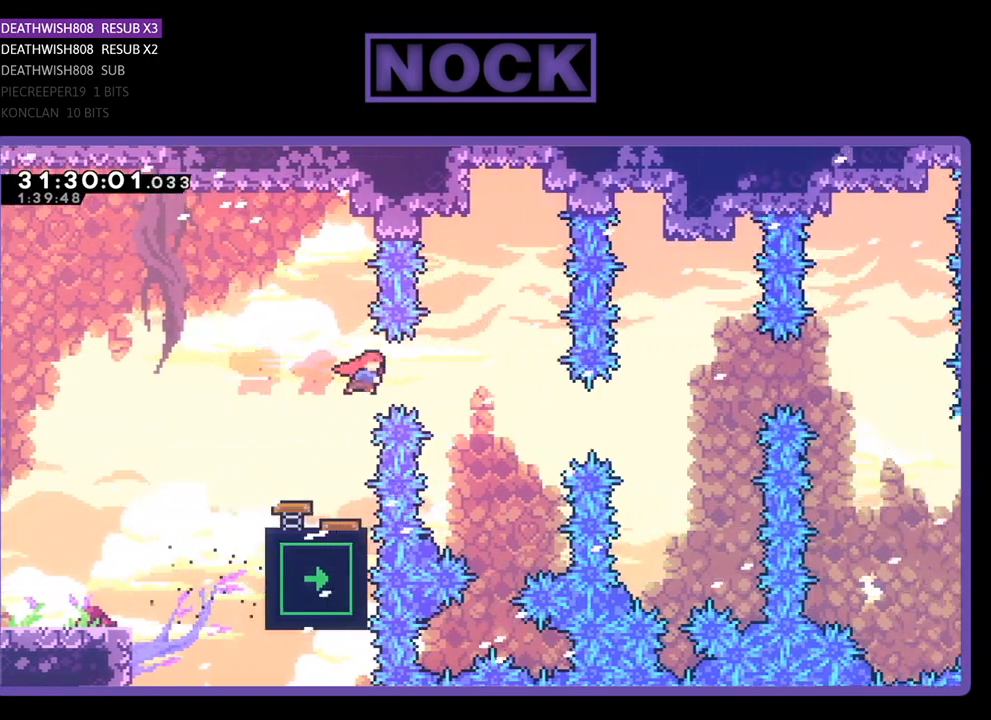
{"buttons": ["R2"], "left_stick": "center", "events": [[400, "CIRCLE", "up"]]}
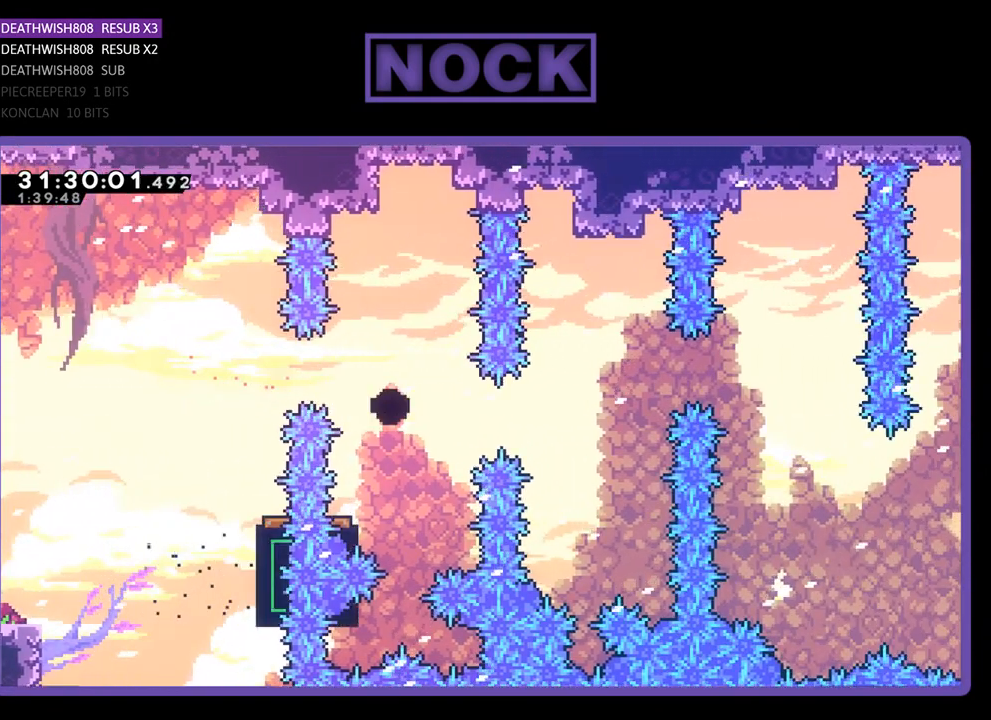
{"buttons": [], "left_stick": "center", "events": [[167, "R2", "up"]]}
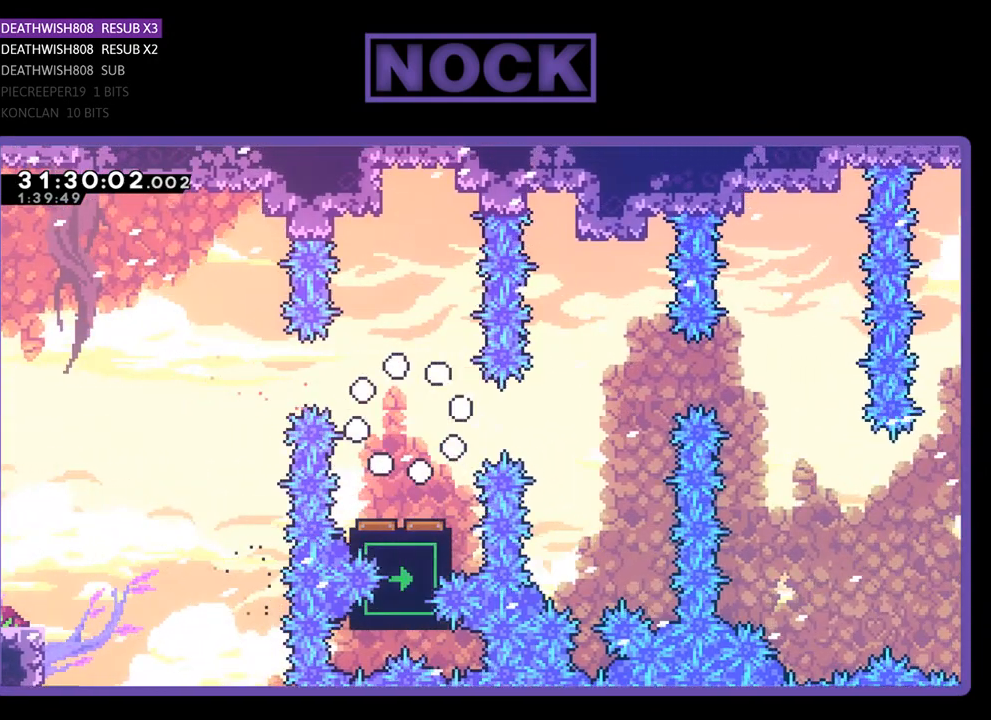
{"buttons": ["R2"], "left_stick": "center", "events": [[433, "R2", "down"]]}
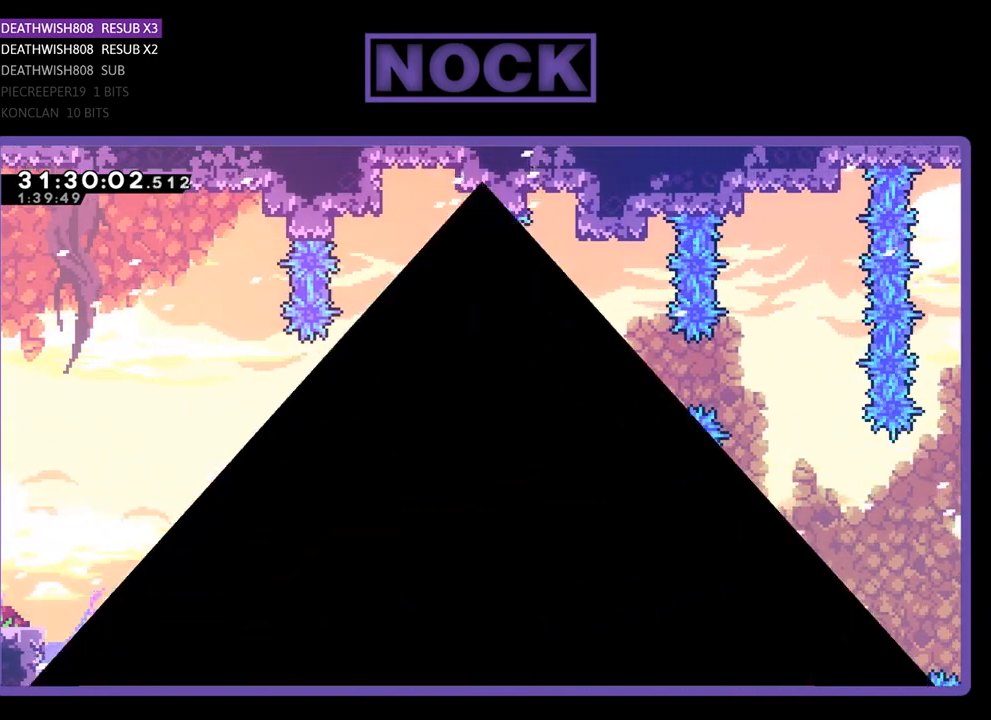
{"buttons": ["R2"], "left_stick": "center", "events": [[267, "DPAD_UP", "down"], [467, "DPAD_UP", "up"]]}
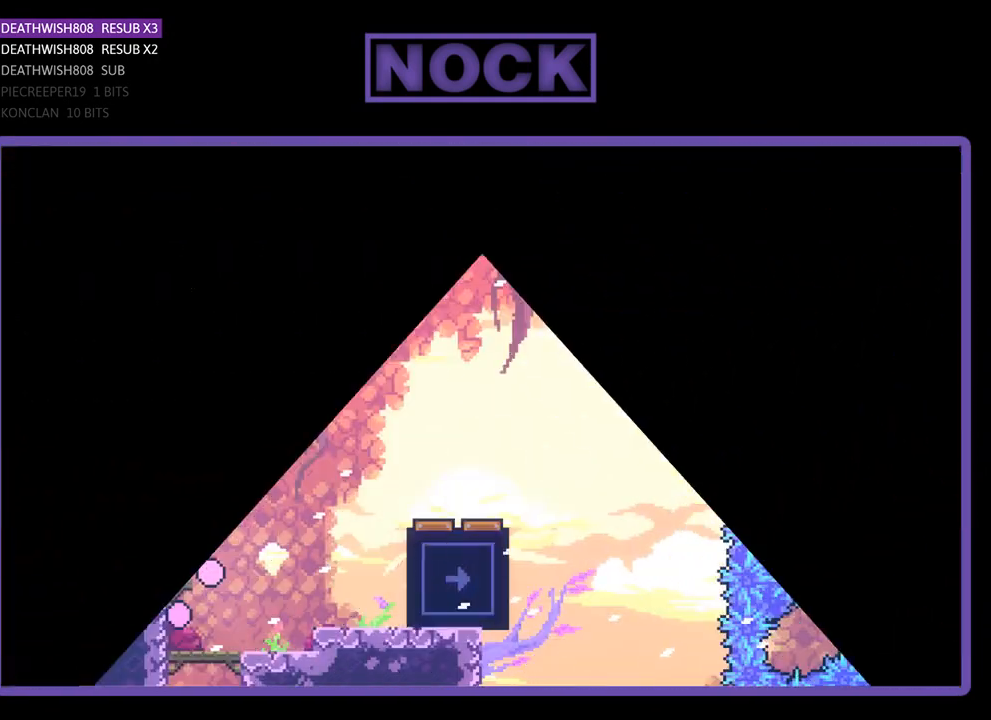
{"buttons": ["R2", "DPAD_RIGHT"], "left_stick": "center", "events": [[133, "DPAD_RIGHT", "down"]]}
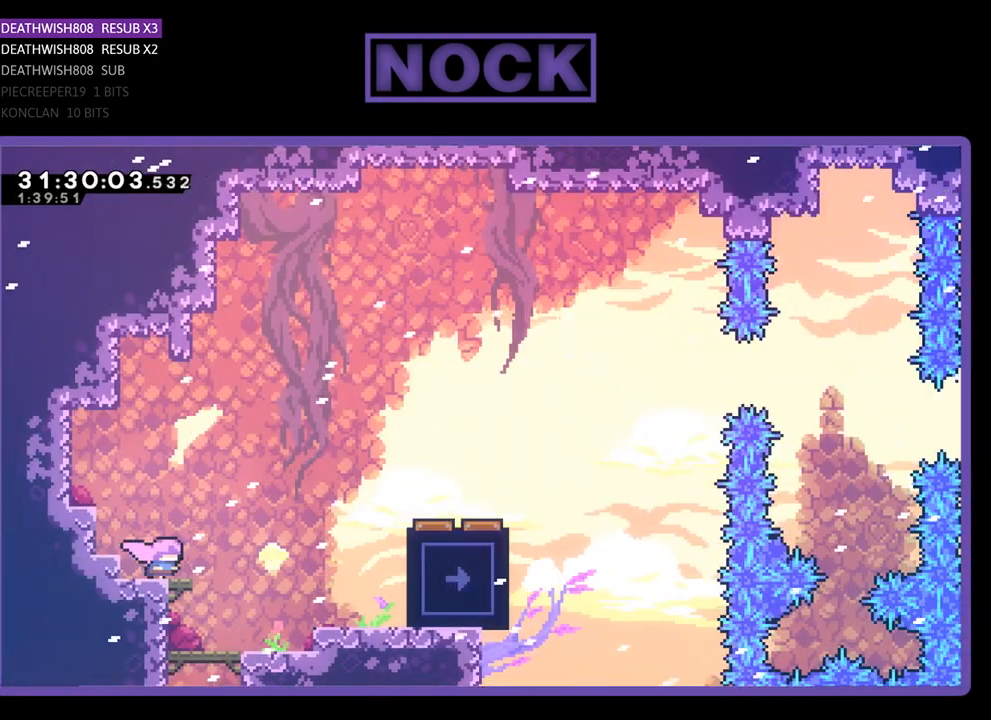
{"buttons": ["CROSS", "R2", "DPAD_RIGHT"], "left_stick": "center", "events": [[33, "CROSS", "down"]]}
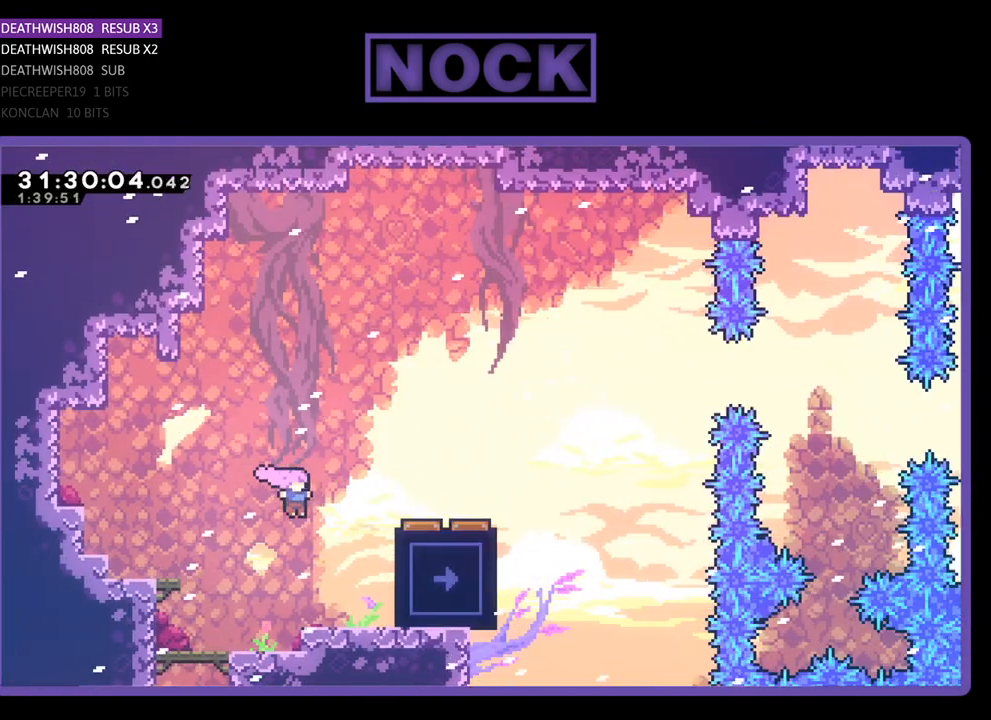
{"buttons": ["R2", "DPAD_UP", "DPAD_RIGHT"], "left_stick": "center", "events": [[33, "DPAD_UP", "down"], [233, "CROSS", "up"]]}
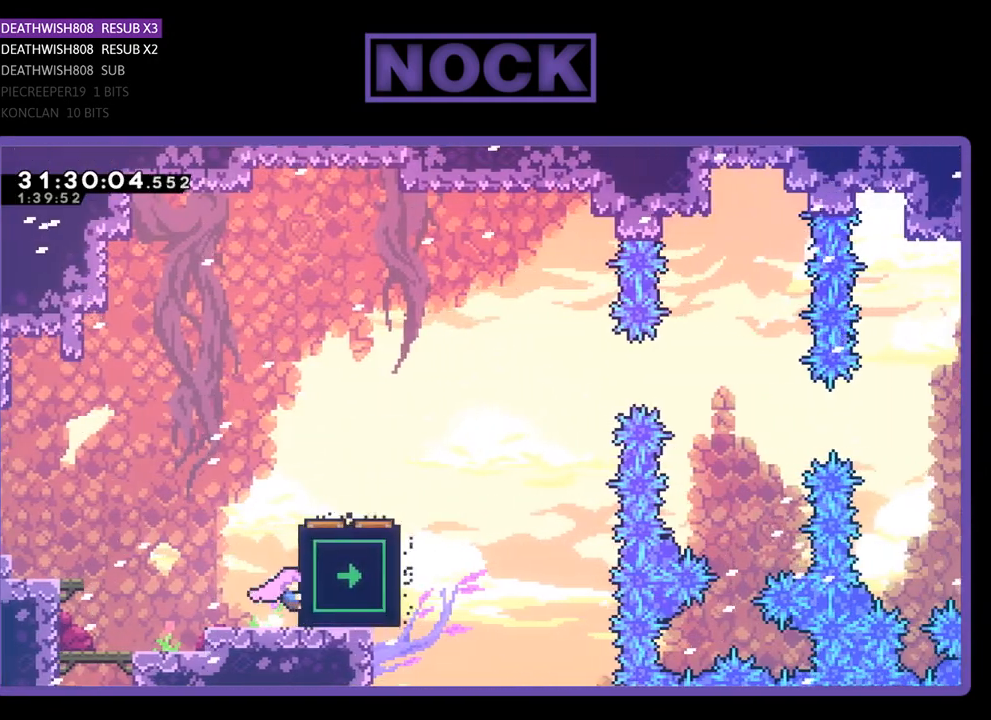
{"buttons": ["R2"], "left_stick": "center", "events": [[400, "DPAD_RIGHT", "up"], [467, "DPAD_UP", "up"]]}
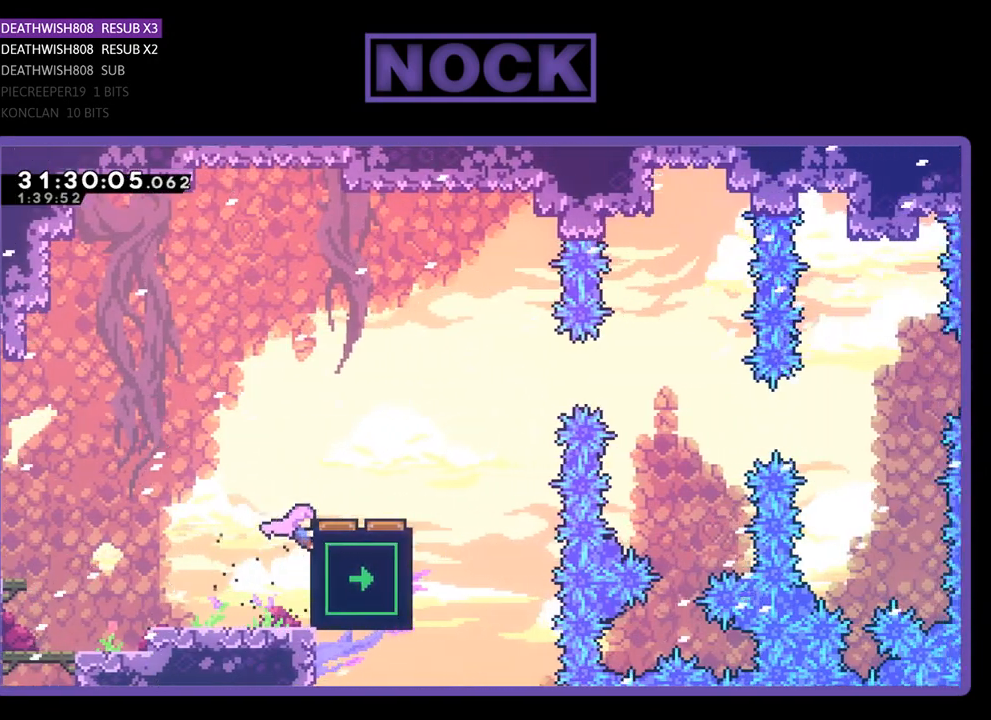
{"buttons": ["R2", "DPAD_RIGHT"], "left_stick": "center", "events": [[133, "DPAD_RIGHT", "down"], [167, "CROSS", "down"], [467, "CROSS", "up"]]}
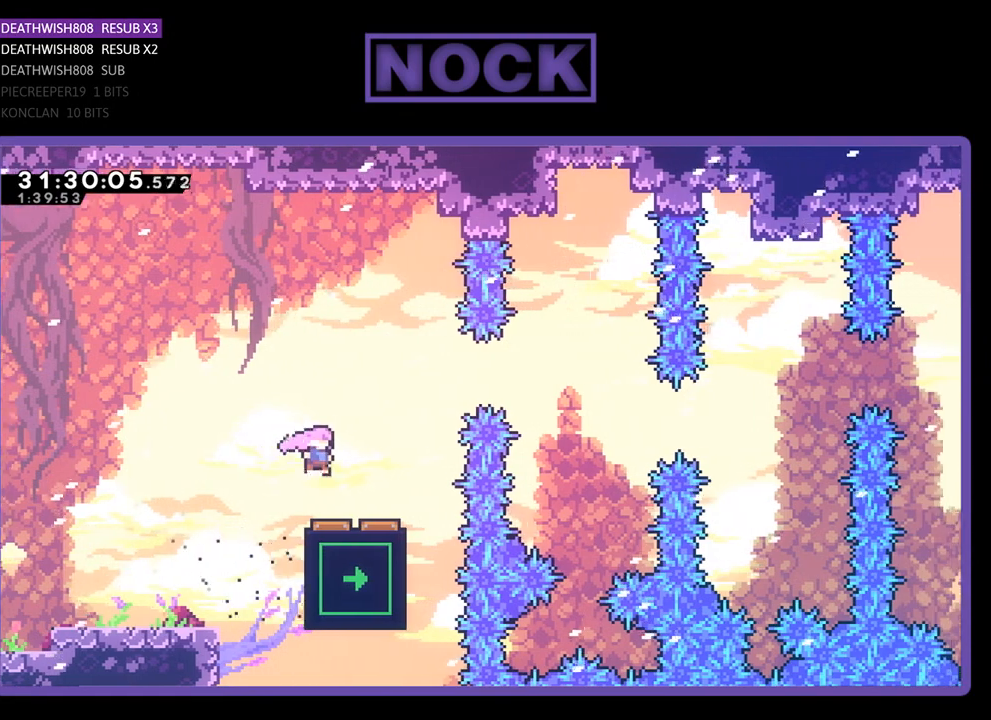
{"buttons": ["R2", "DPAD_RIGHT"], "left_stick": "center", "events": [[33, "DPAD_RIGHT", "up"], [467, "DPAD_RIGHT", "down"]]}
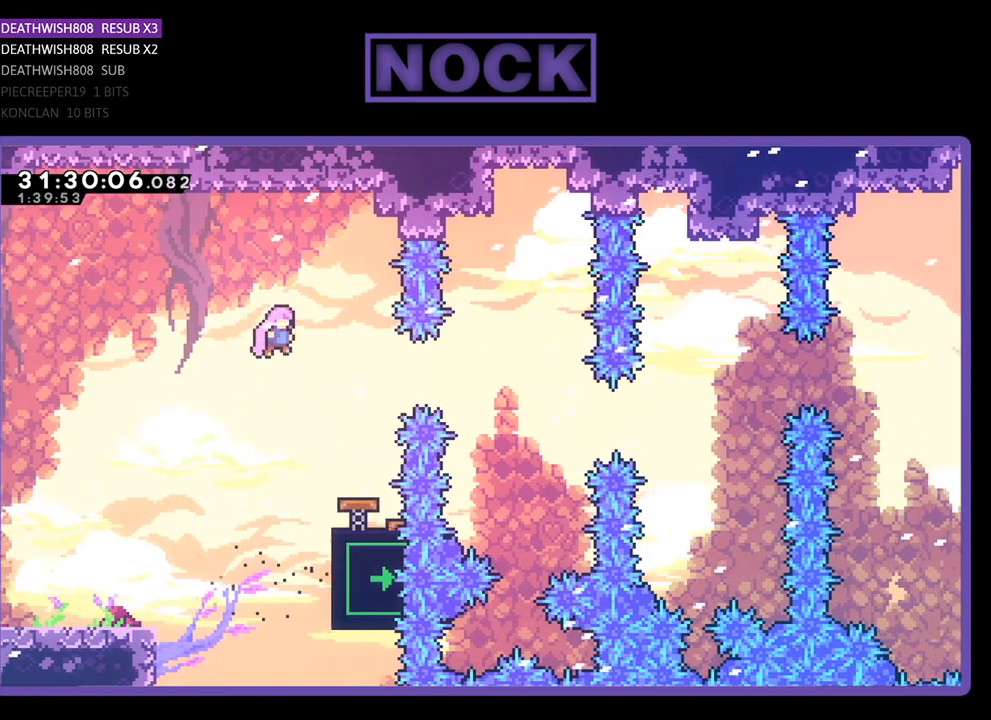
{"buttons": ["R2", "DPAD_RIGHT"], "left_stick": "center", "events": [[167, "CIRCLE", "down"], [400, "CIRCLE", "up"]]}
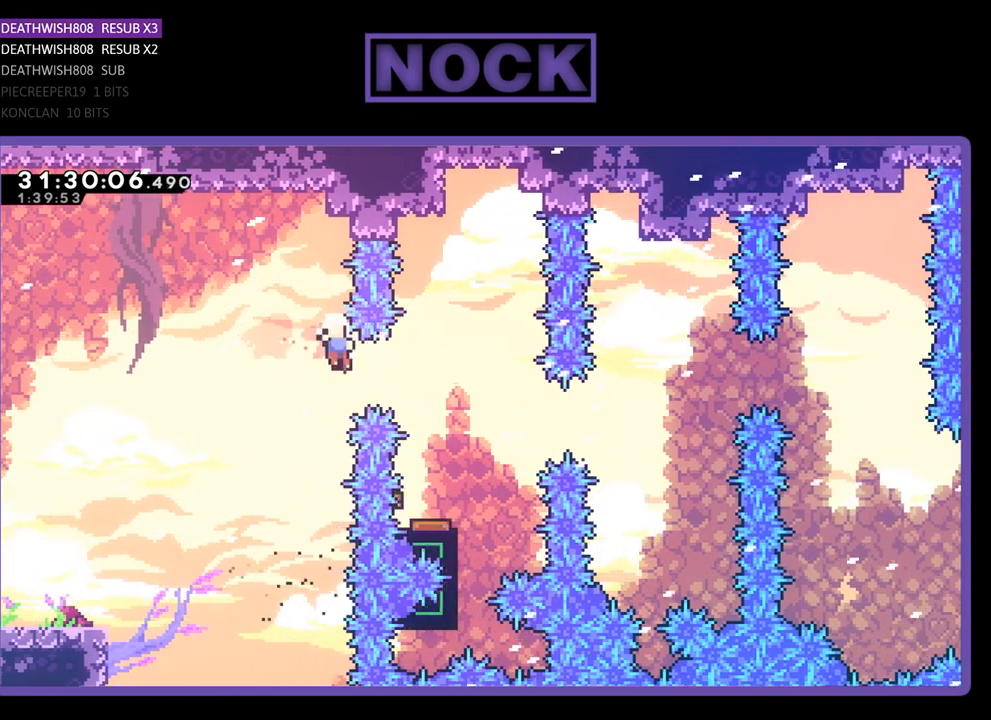
{"buttons": [], "left_stick": "center", "events": [[33, "DPAD_RIGHT", "up"], [367, "R2", "up"]]}
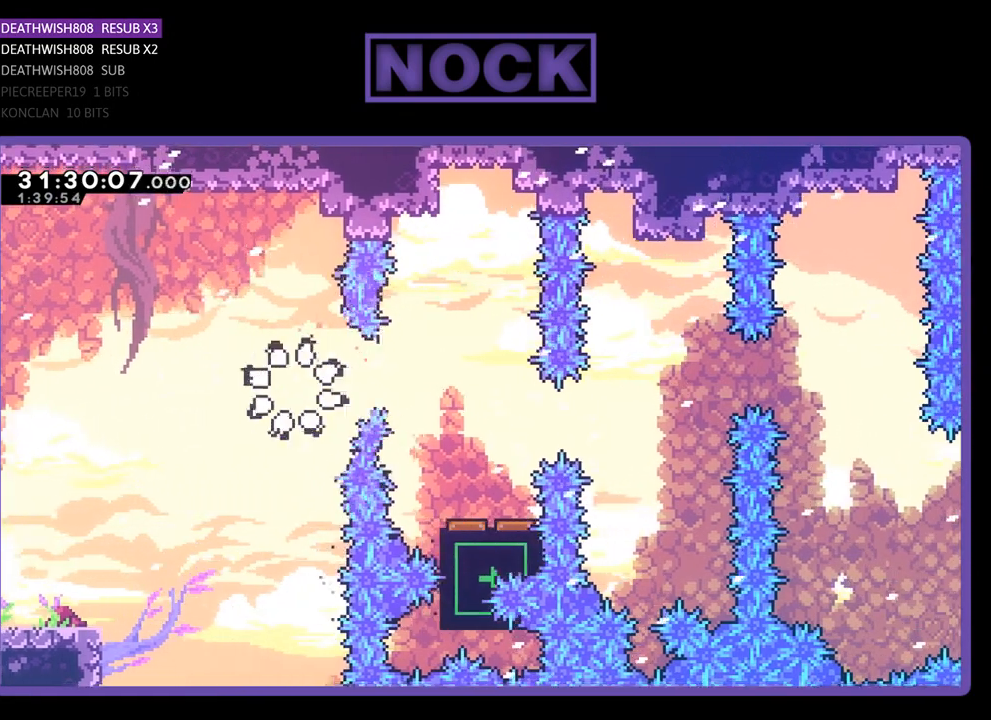
{"buttons": [], "left_stick": "center", "events": []}
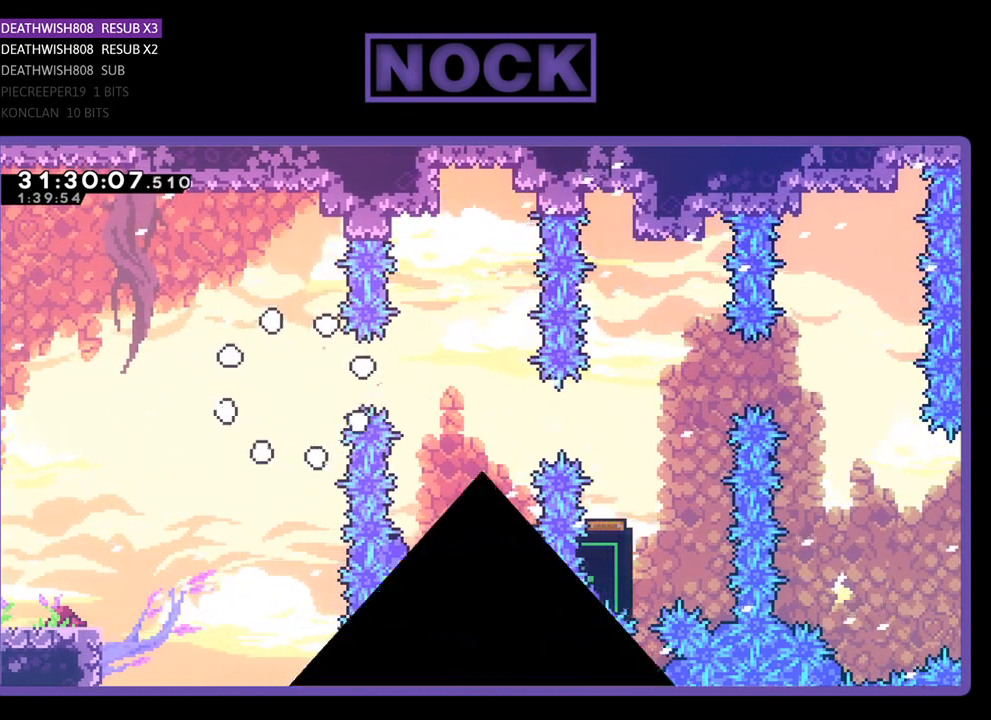
{"buttons": [], "left_stick": "center", "events": []}
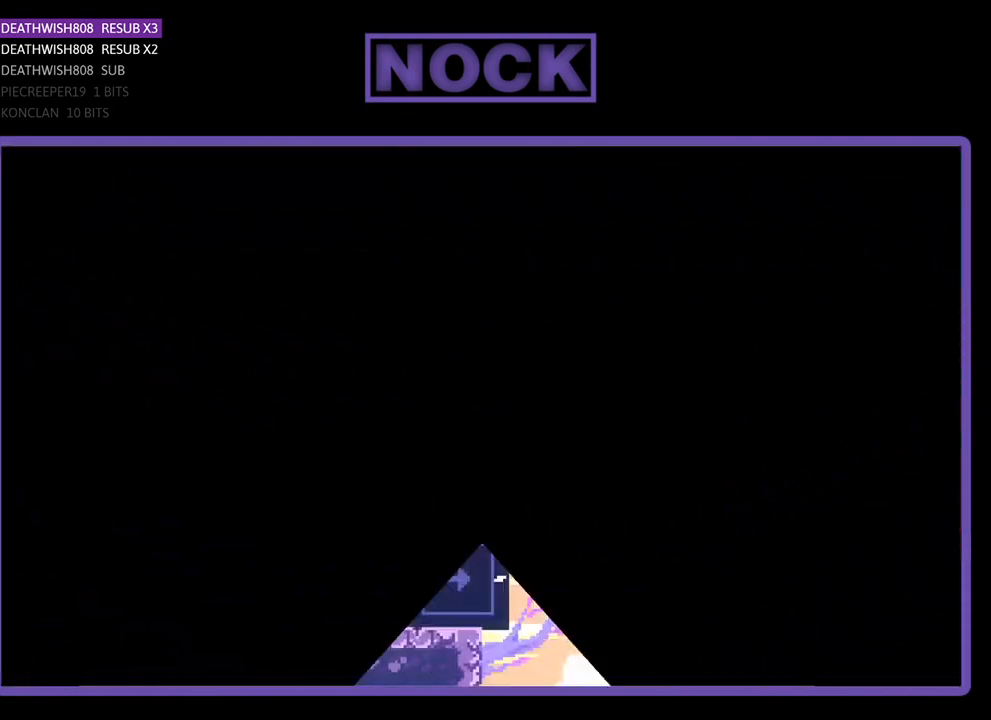
{"buttons": ["R2", "DPAD_RIGHT"], "left_stick": "center", "events": [[433, "DPAD_RIGHT", "down"], [500, "R2", "down"]]}
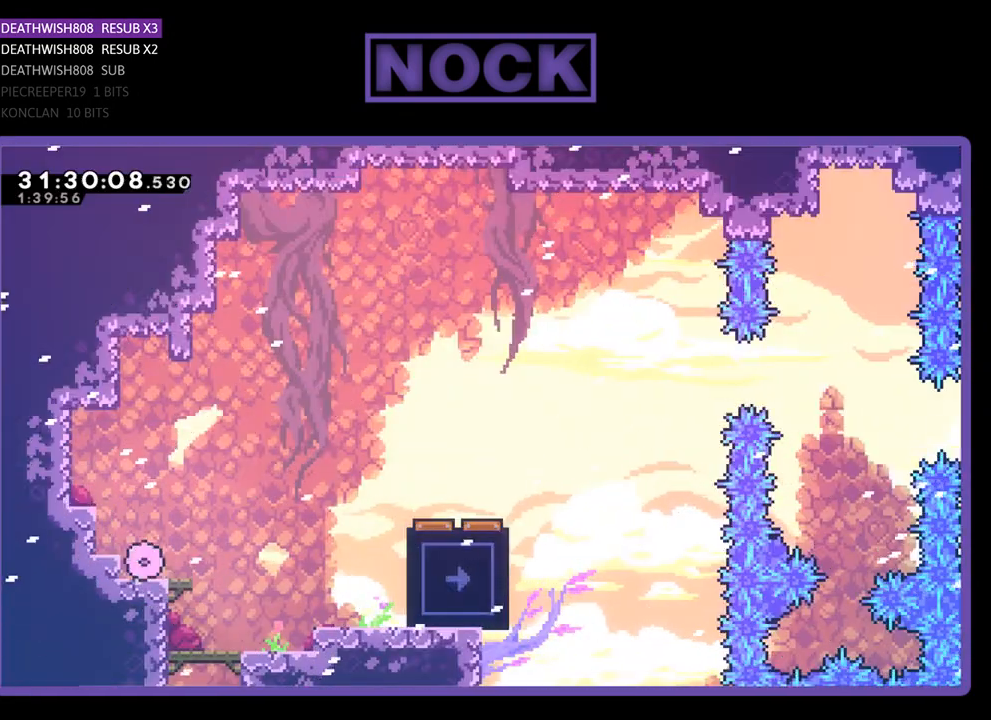
{"buttons": ["R2", "DPAD_RIGHT"], "left_stick": "center", "events": [[233, "CROSS", "down"], [433, "CROSS", "up"]]}
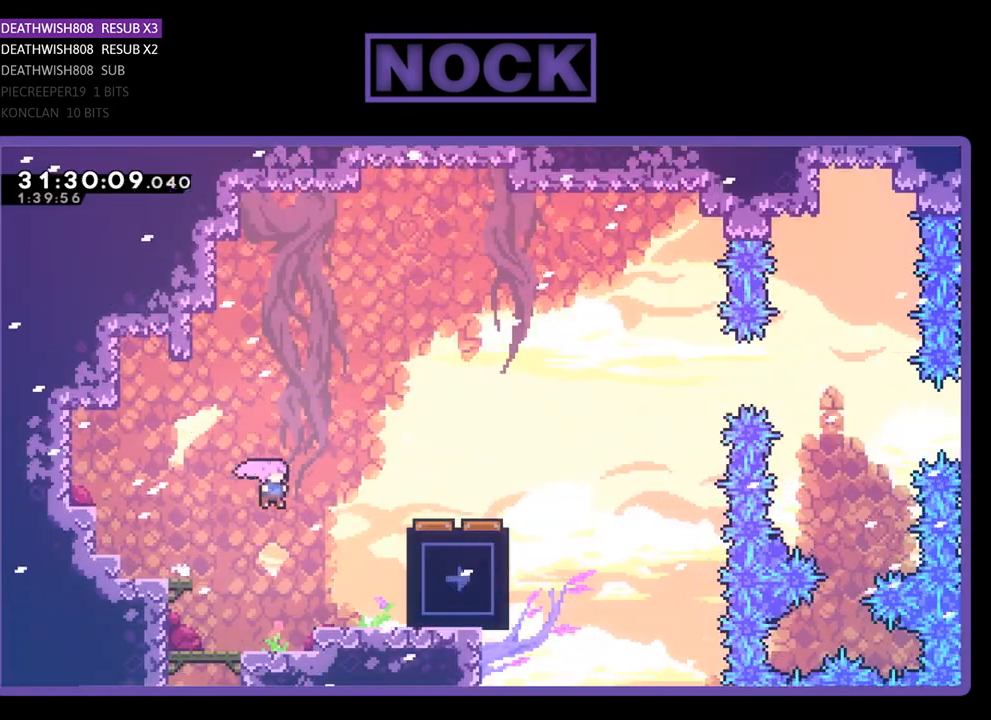
{"buttons": ["R2", "DPAD_UP"], "left_stick": "center", "events": [[300, "DPAD_UP", "down"], [367, "DPAD_RIGHT", "up"]]}
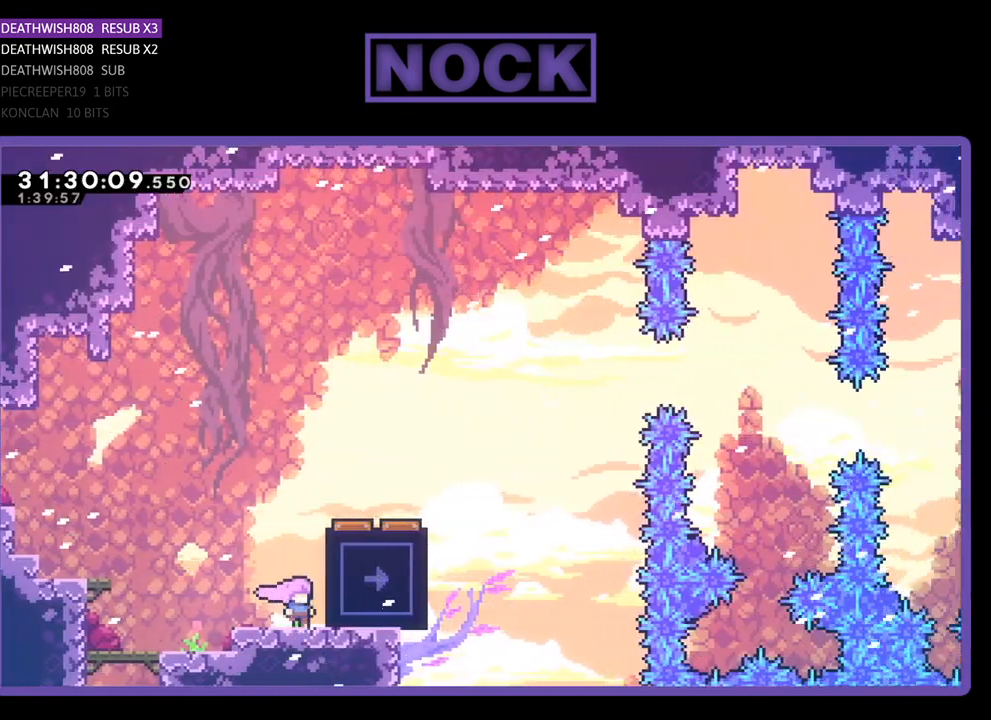
{"buttons": ["R2", "DPAD_RIGHT"], "left_stick": "center", "events": [[433, "DPAD_RIGHT", "down"], [500, "DPAD_UP", "up"]]}
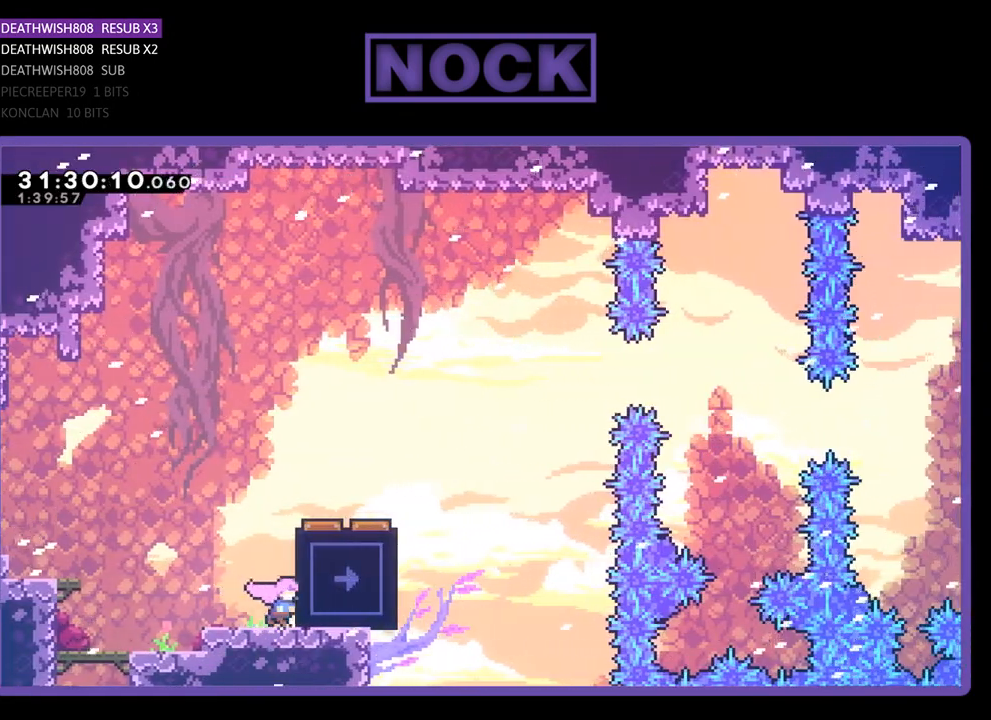
{"buttons": ["R2", "DPAD_UP"], "left_stick": "center", "events": [[233, "DPAD_RIGHT", "up"], [233, "DPAD_UP", "down"]]}
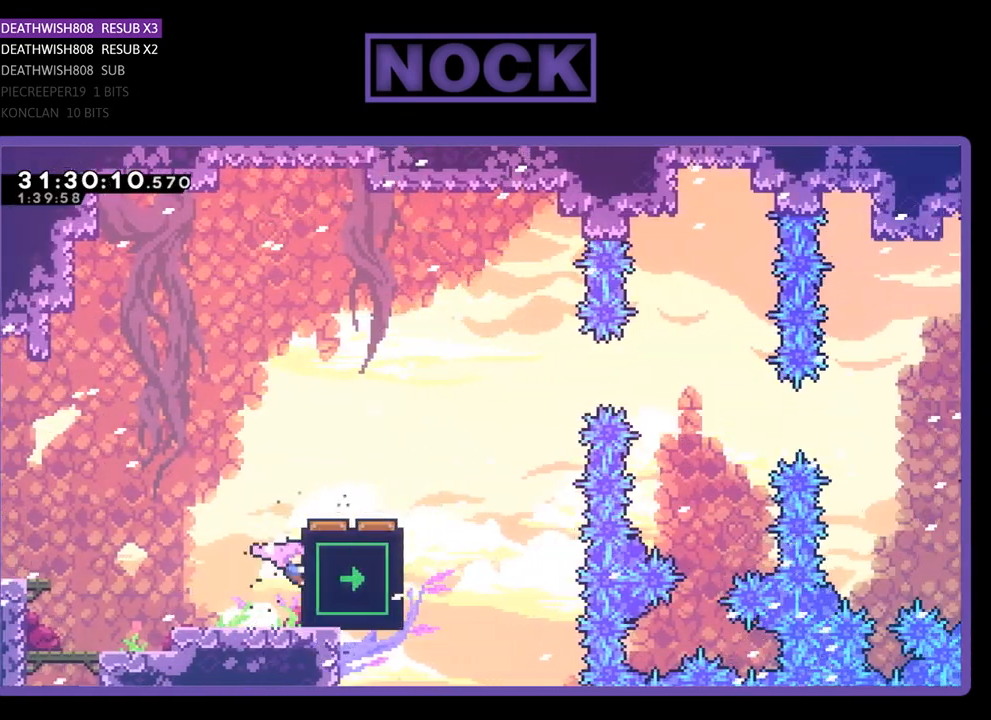
{"buttons": ["CROSS", "R2", "DPAD_RIGHT"], "left_stick": "center", "events": [[300, "DPAD_UP", "up"], [400, "CROSS", "down"], [433, "DPAD_RIGHT", "down"]]}
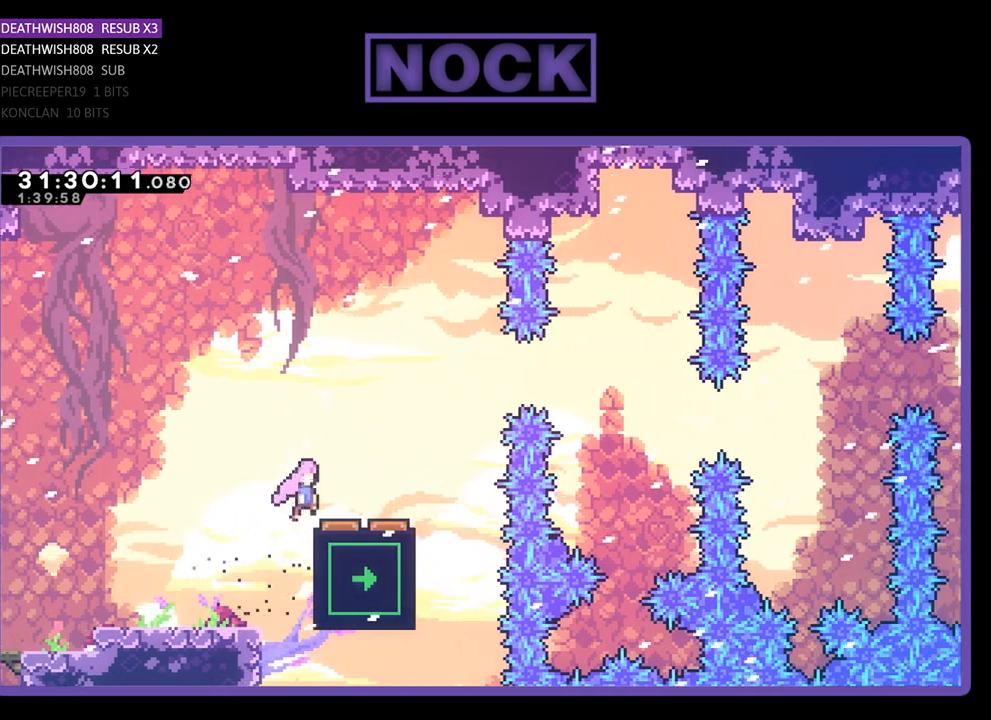
{"buttons": ["R2"], "left_stick": "center", "events": [[67, "CROSS", "up"], [333, "DPAD_RIGHT", "up"]]}
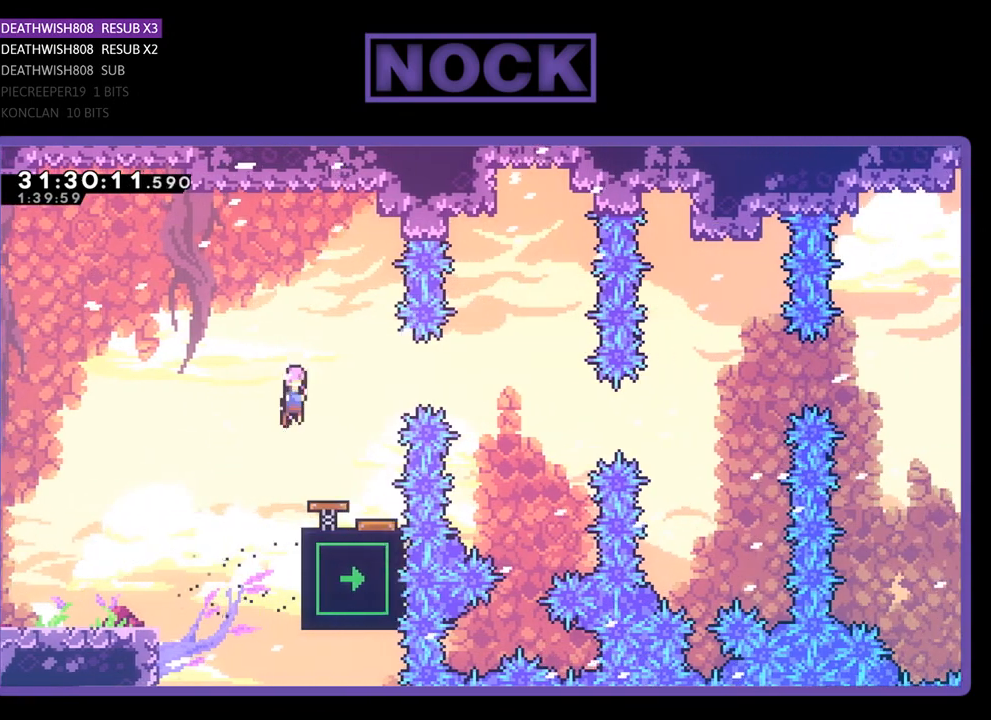
{"buttons": ["R2", "DPAD_RIGHT"], "left_stick": "center", "events": [[200, "DPAD_RIGHT", "down"], [333, "CIRCLE", "down"], [500, "CIRCLE", "up"]]}
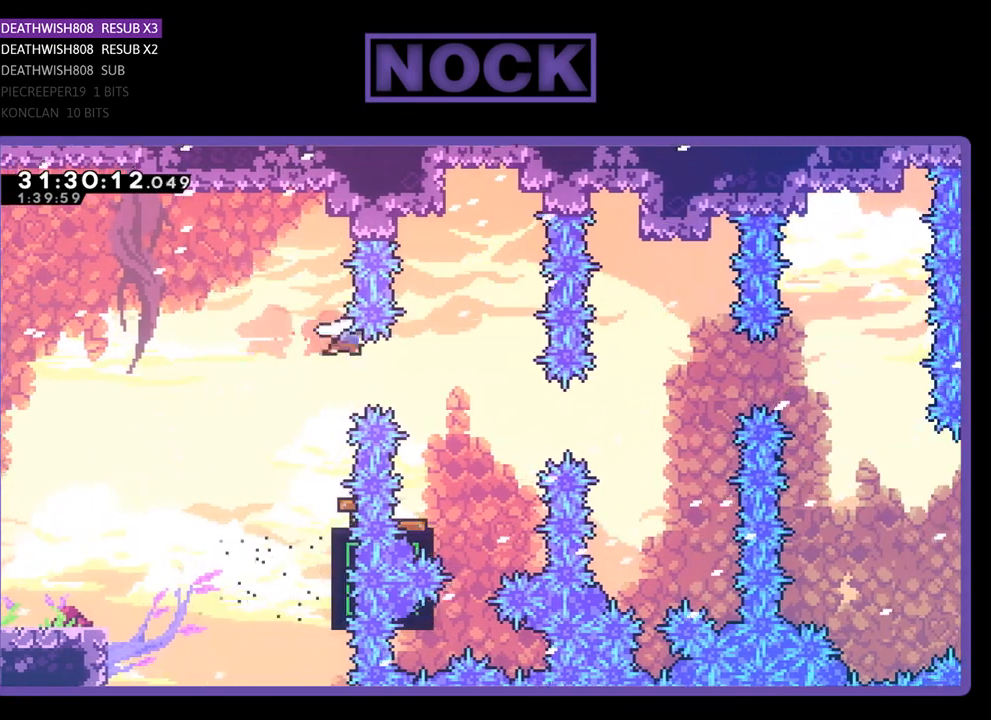
{"buttons": [], "left_stick": "center", "events": [[200, "DPAD_RIGHT", "up"], [500, "R2", "up"]]}
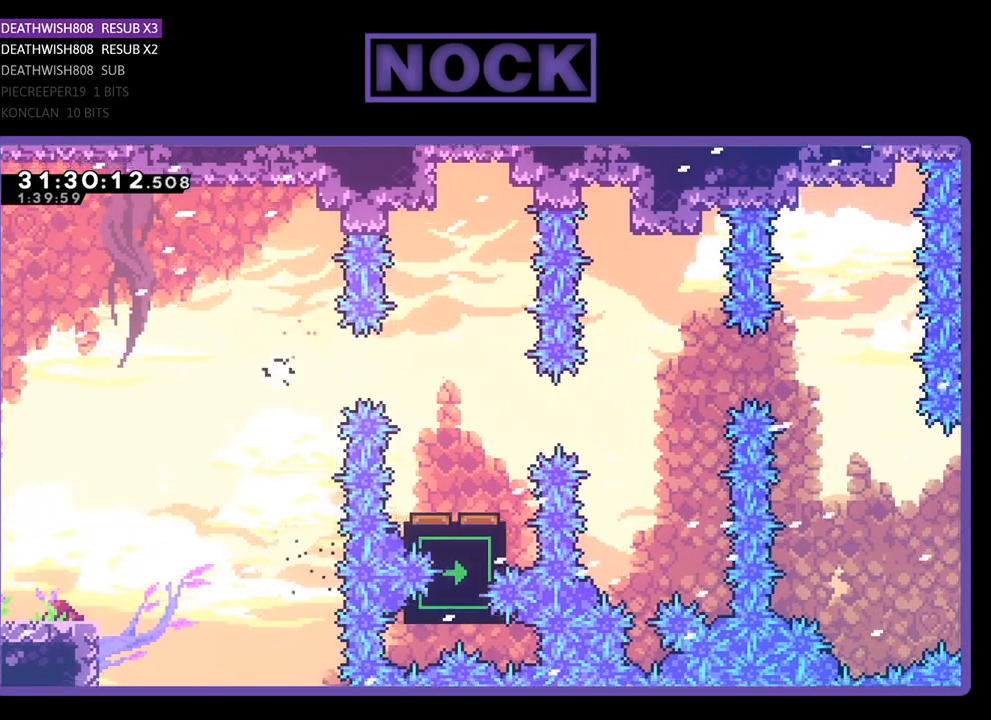
{"buttons": [], "left_stick": "center", "events": []}
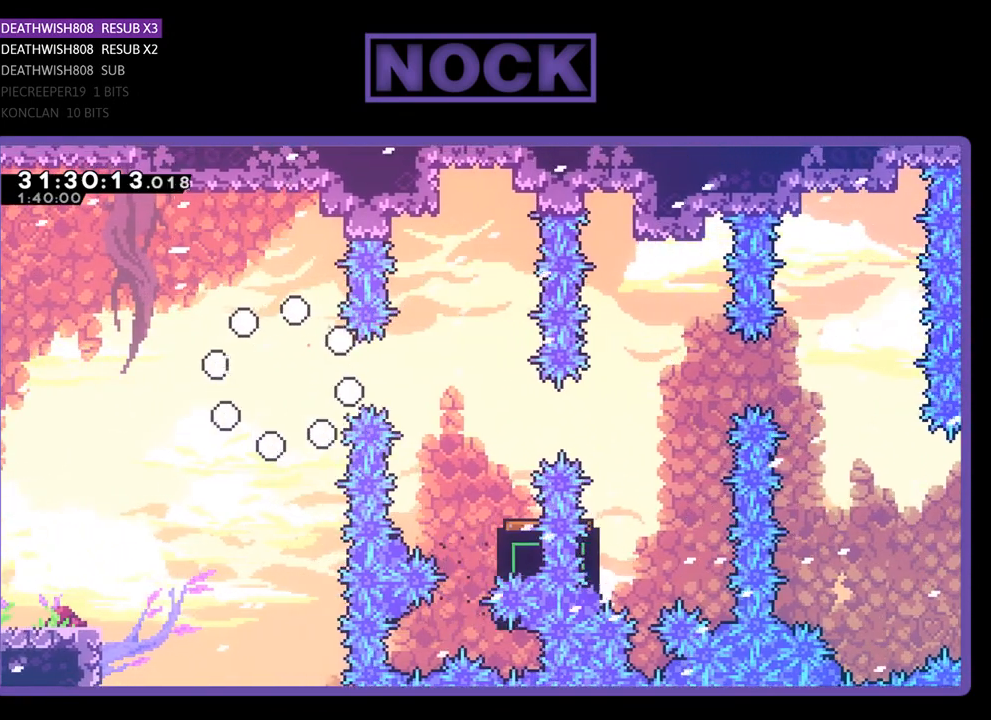
{"buttons": [], "left_stick": "center", "events": []}
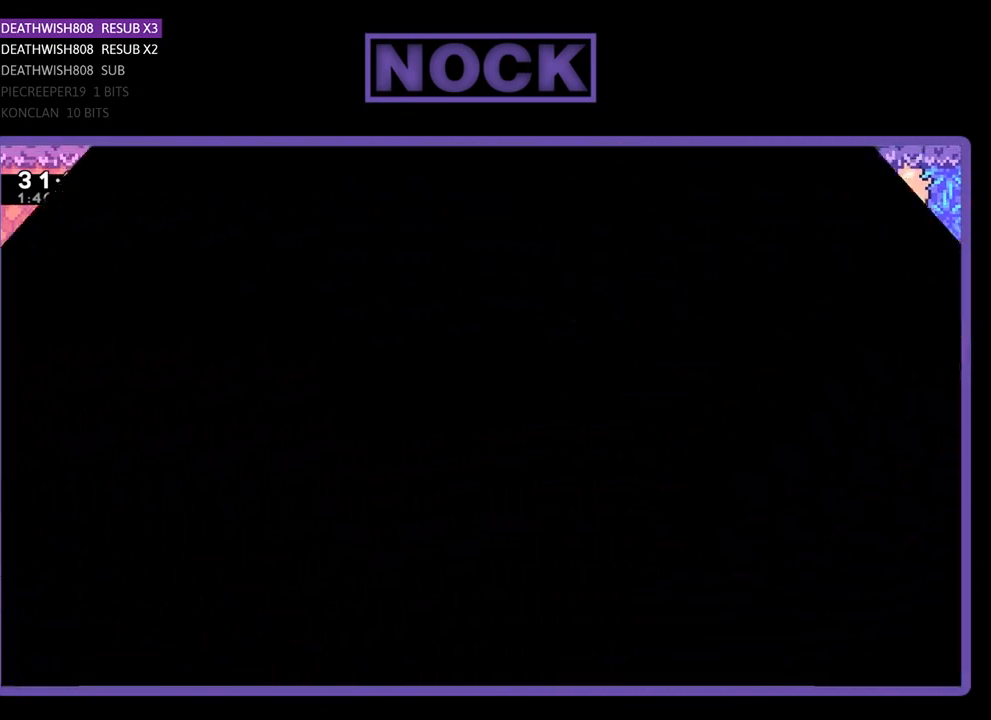
{"buttons": ["R2", "DPAD_RIGHT"], "left_stick": "center", "events": [[100, "R2", "down"], [400, "DPAD_RIGHT", "down"]]}